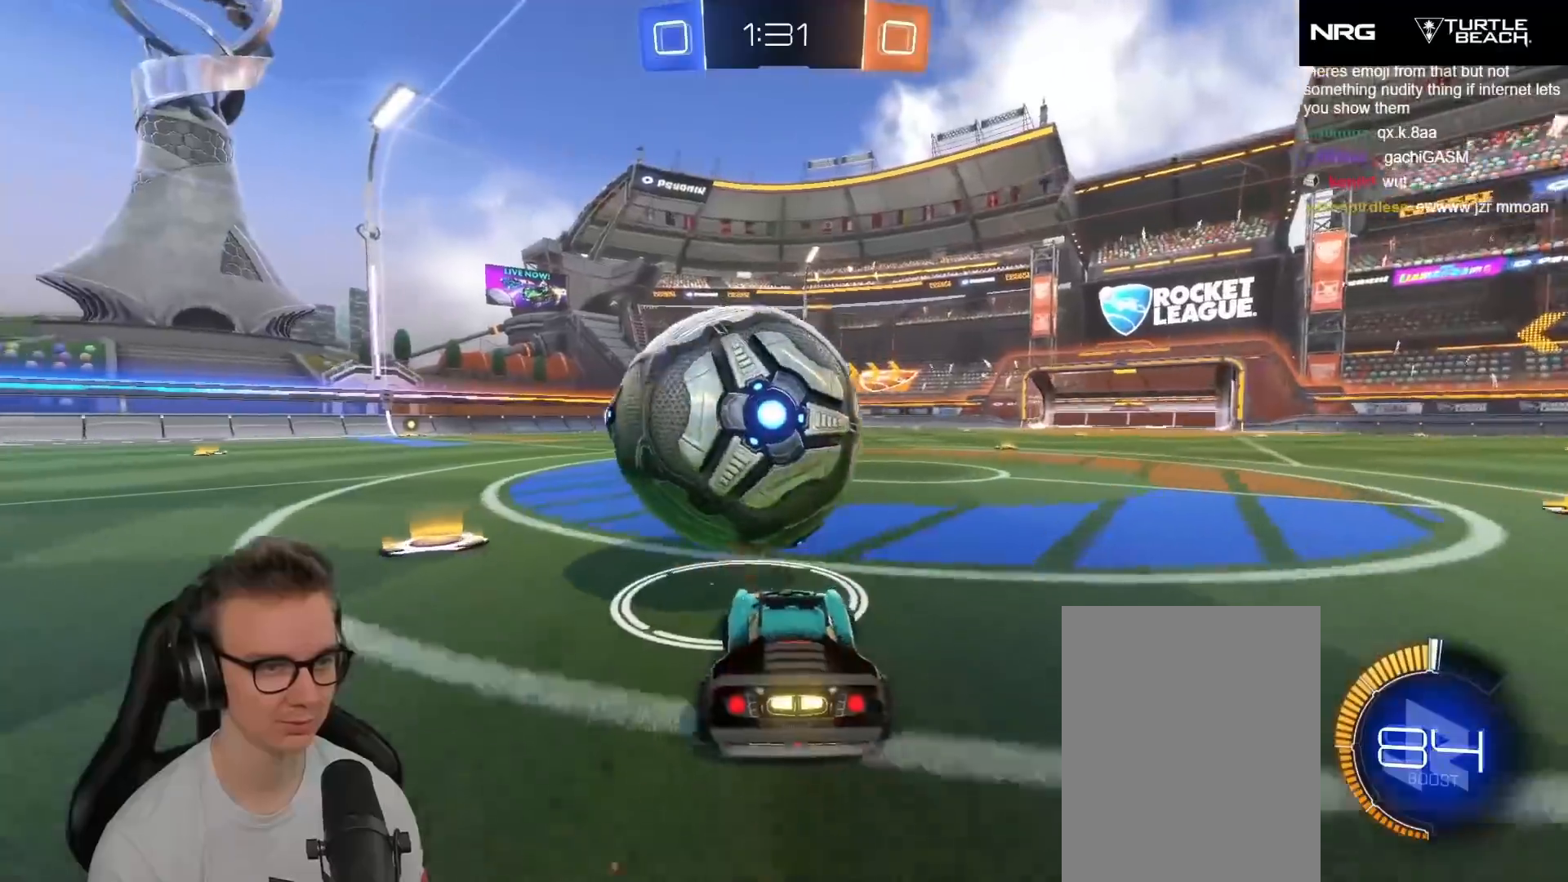
Gameplay with a controller (Xbox layout); each line is a JSON object with the inputs held at the frame after it. "events" lists button and stick changes between this image and that frame as [ms after this image, input, new state], when the widget could be followed in between. Not read: right_stick.
{"buttons": ["R1", "R2"], "left_stick": "center", "events": [[33, "left_stick", "left"], [133, "R1", "down"], [133, "left_stick", "center"], [200, "left_stick", "up-right"], [333, "left_stick", "center"]]}
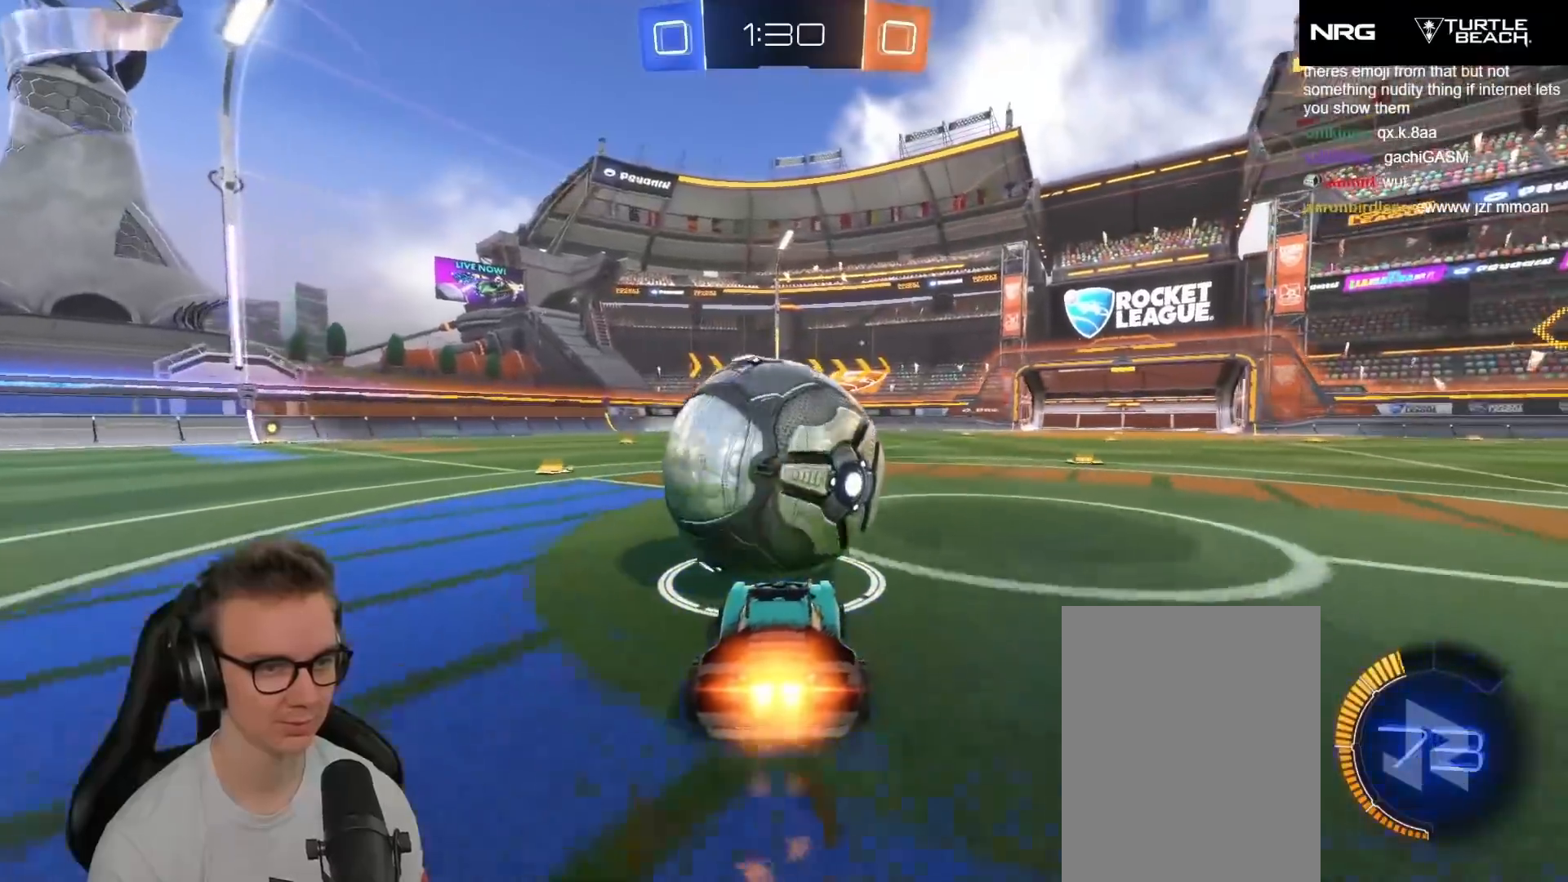
{"buttons": ["R1", "R2"], "left_stick": "center", "events": [[33, "left_stick", "left"], [117, "left_stick", "center"], [317, "left_stick", "up-right"], [383, "left_stick", "center"]]}
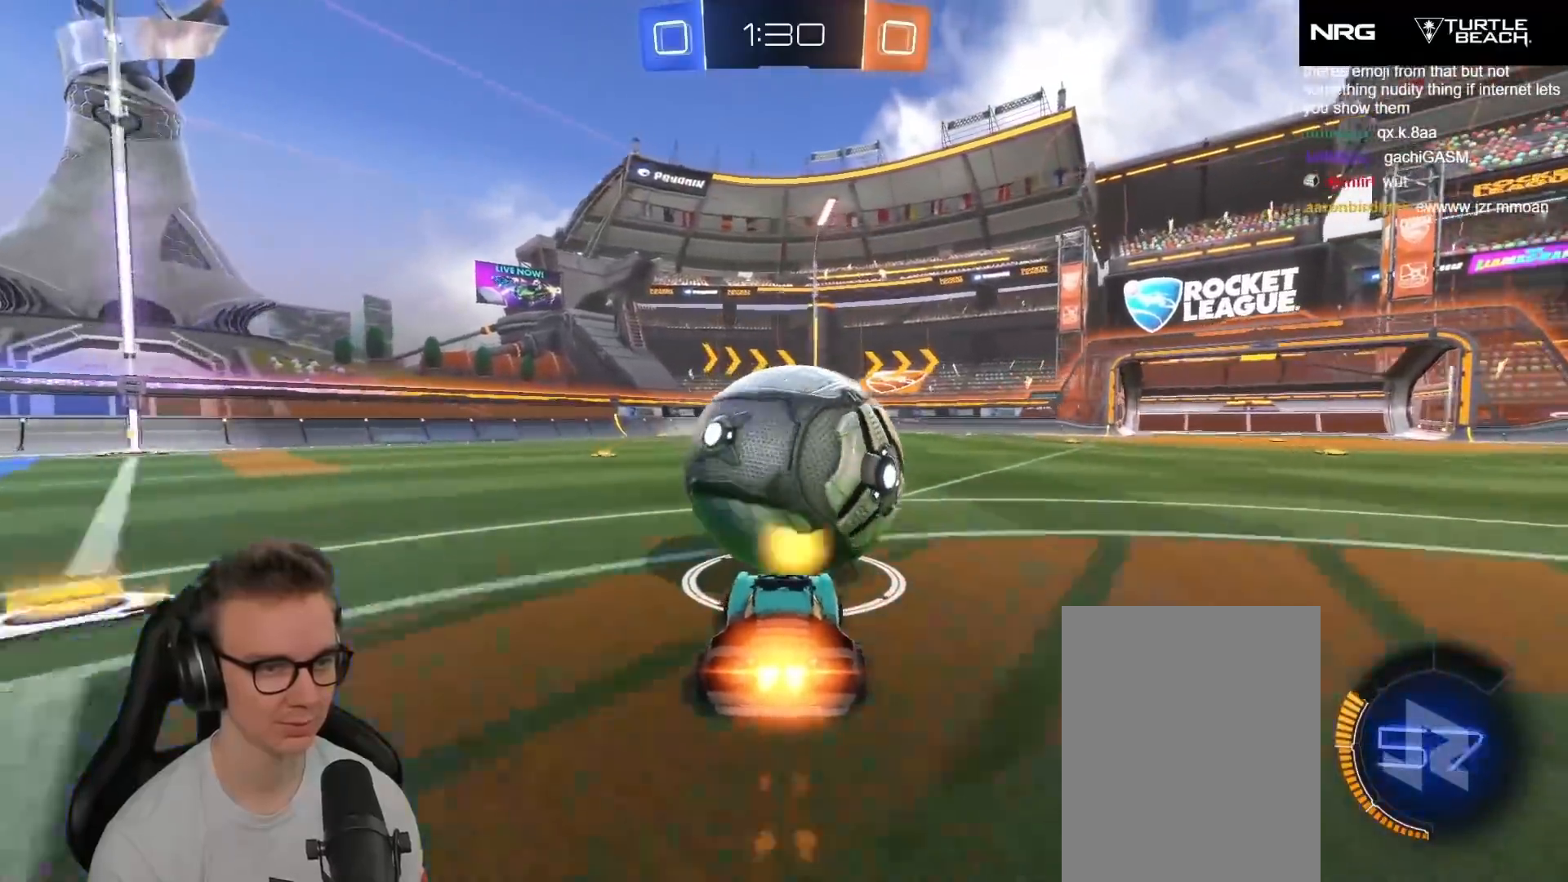
{"buttons": ["L2"], "left_stick": "center", "events": [[133, "Y", "down"], [267, "Y", "up"], [417, "R1", "up"], [433, "L2", "down"], [433, "R2", "up"]]}
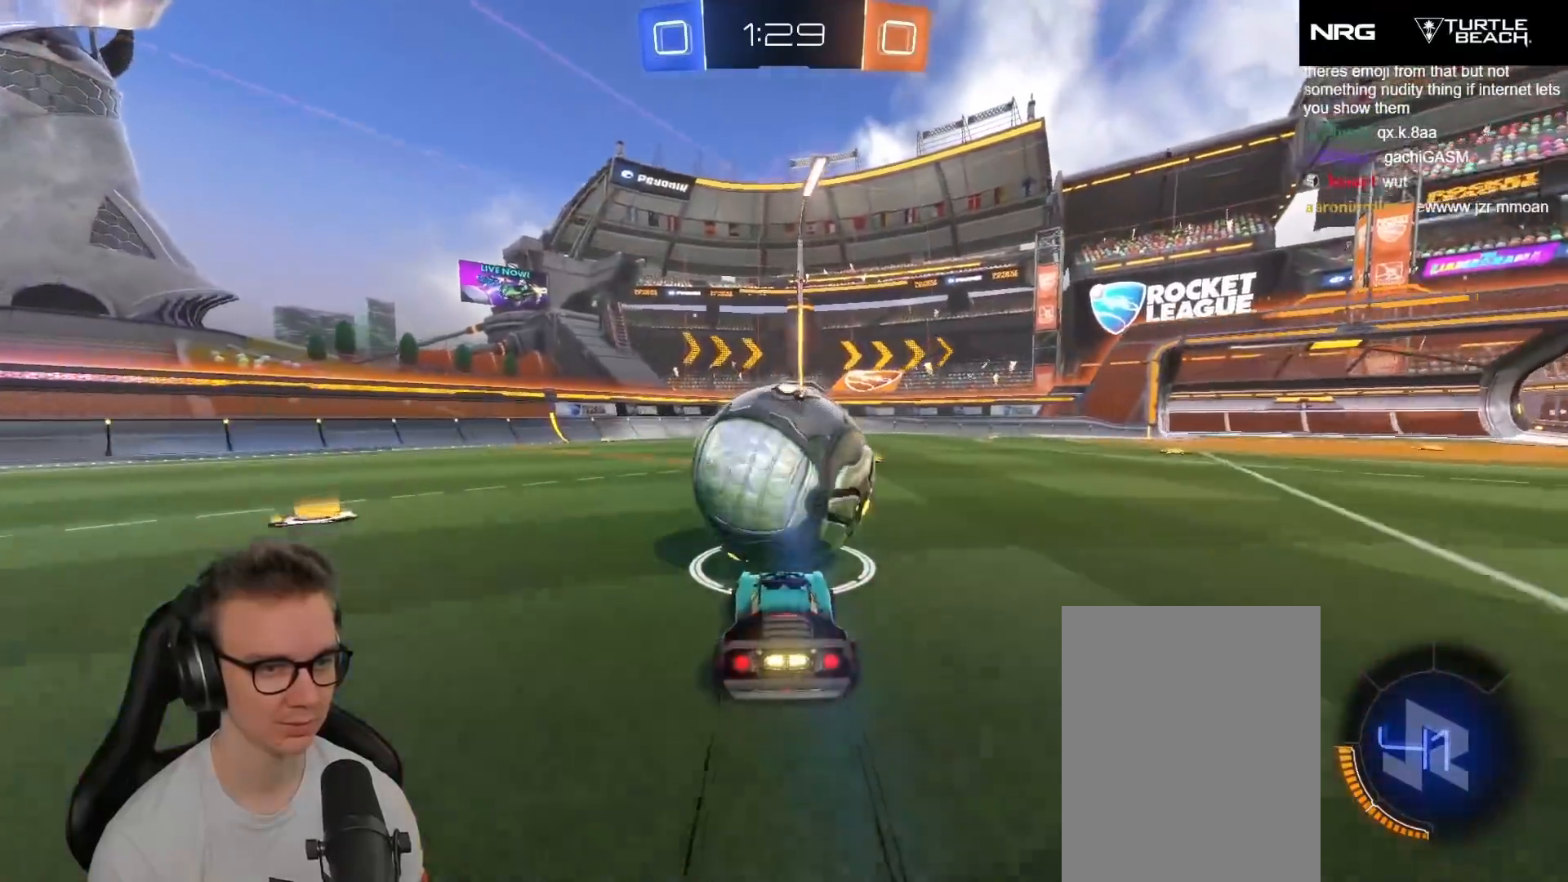
{"buttons": ["R2"], "left_stick": "center", "events": [[50, "R2", "down"], [67, "L2", "up"], [150, "R2", "up"], [167, "L2", "down"], [233, "L2", "up"], [250, "R2", "down"]]}
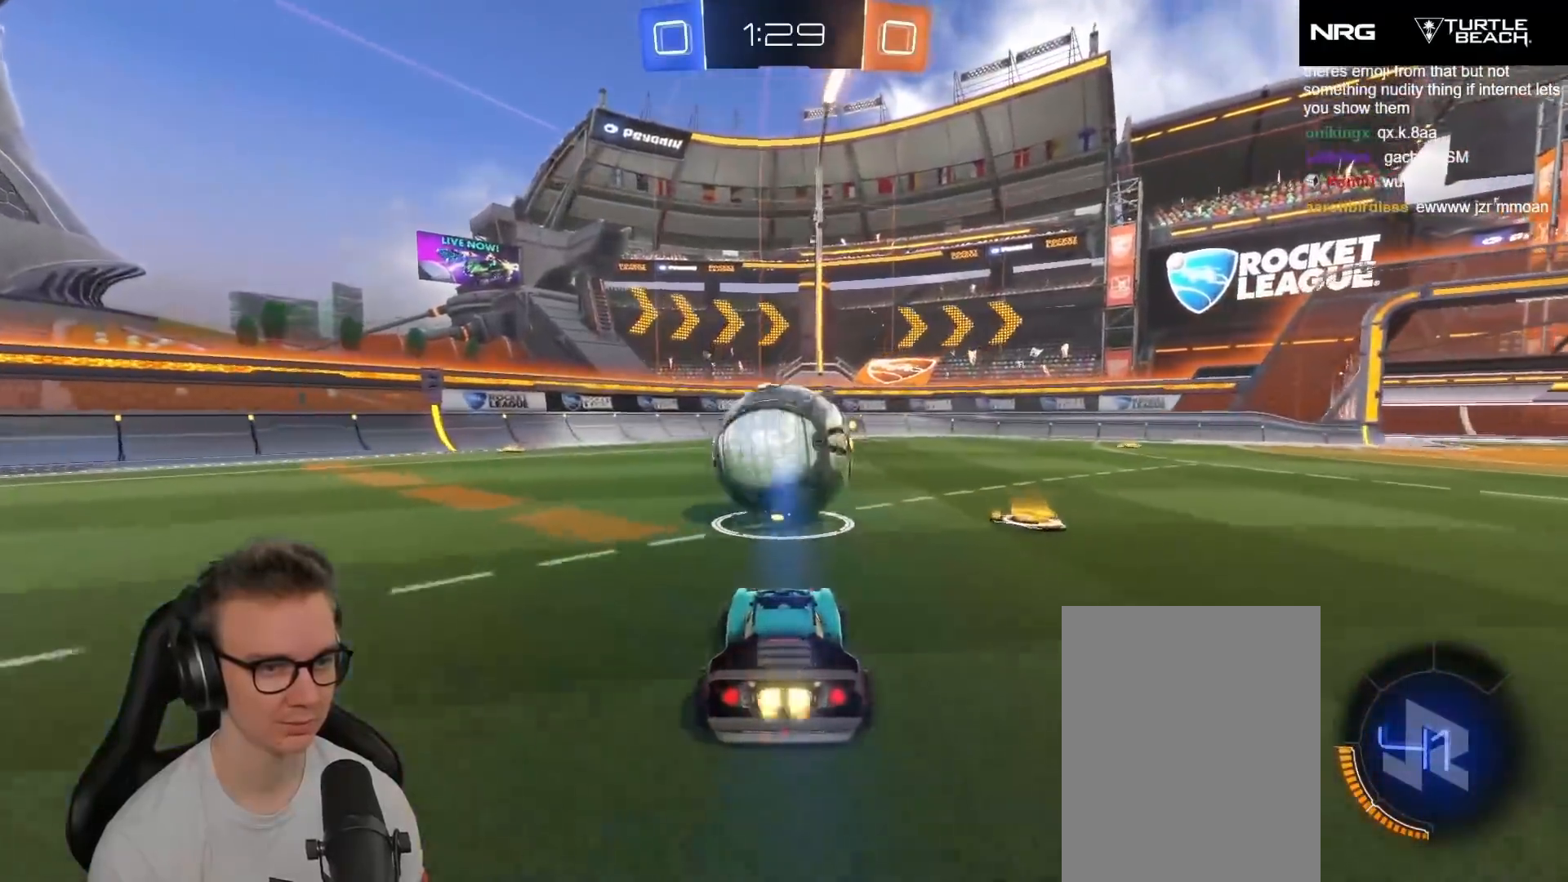
{"buttons": ["A", "L2", "R2"], "left_stick": "down", "events": [[17, "R1", "down"], [133, "R1", "up"], [383, "left_stick", "down"], [400, "A", "down"], [433, "L2", "down"]]}
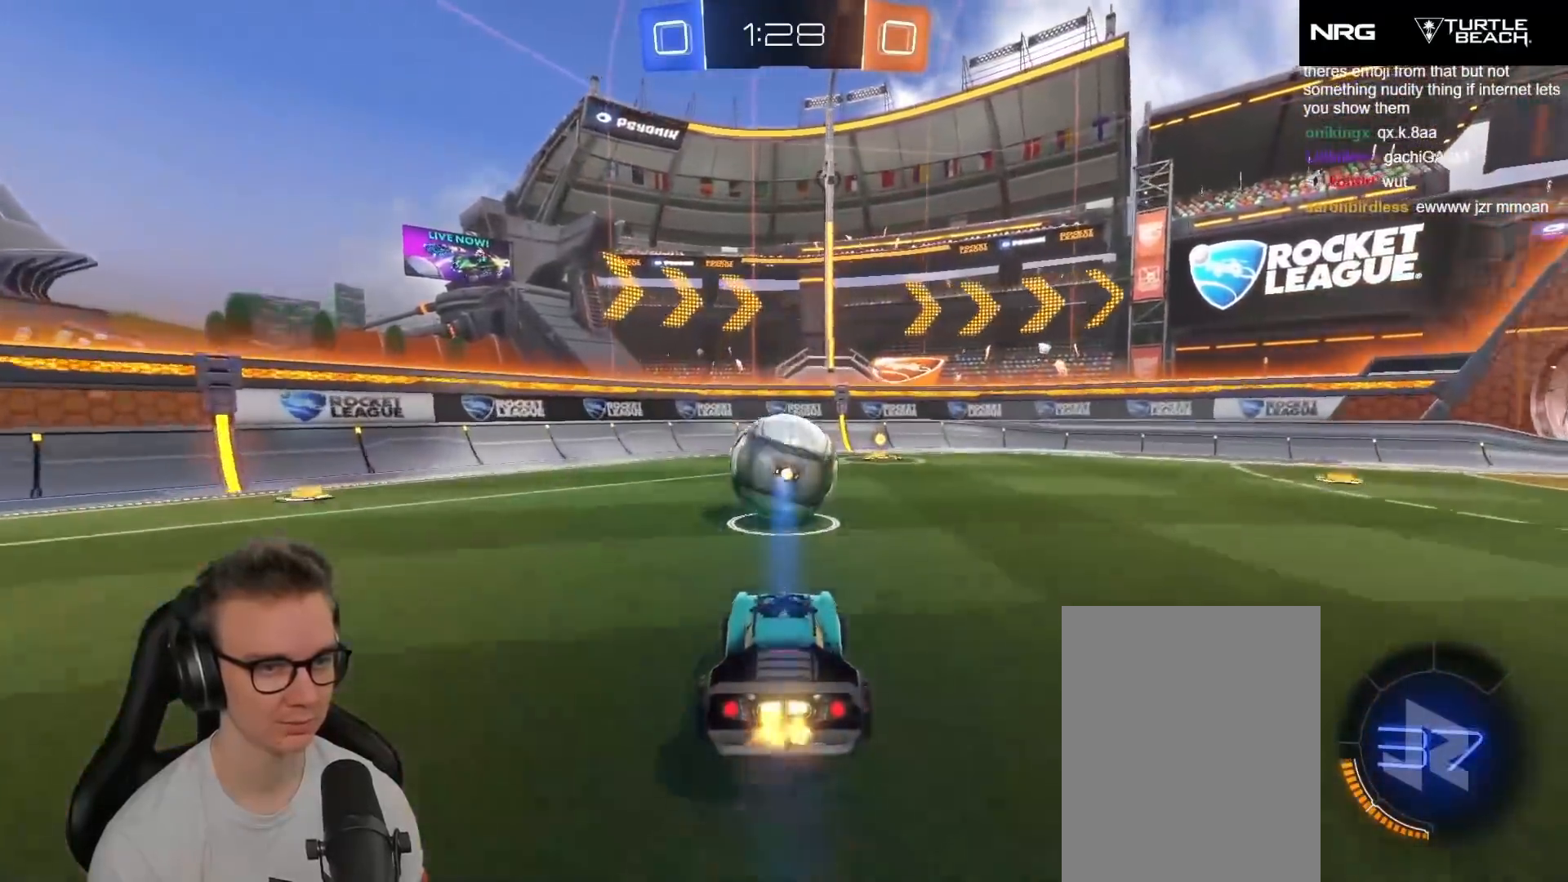
{"buttons": ["R2"], "left_stick": "center", "events": [[100, "L2", "up"], [133, "A", "up"], [150, "left_stick", "center"], [217, "left_stick", "up-left"], [233, "R1", "down"], [233, "X", "down"], [433, "R1", "up"], [483, "left_stick", "center"], [500, "X", "up"]]}
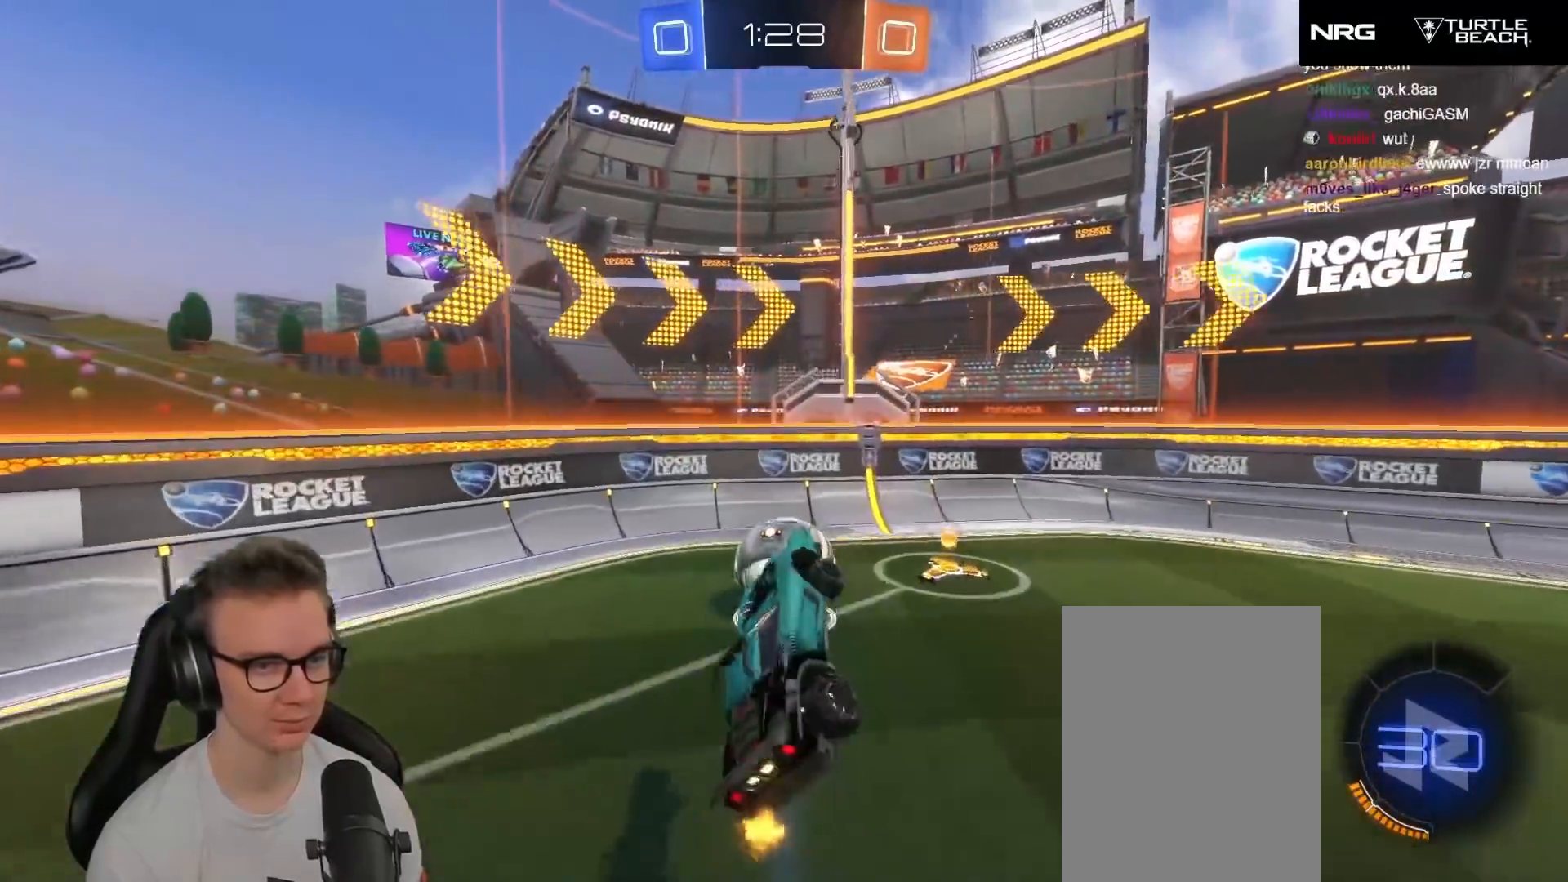
{"buttons": ["R1", "R2"], "left_stick": "center", "events": [[167, "R1", "down"], [217, "left_stick", "down-left"], [250, "R1", "up"], [317, "left_stick", "center"], [333, "R1", "down"], [367, "left_stick", "down"], [500, "left_stick", "center"]]}
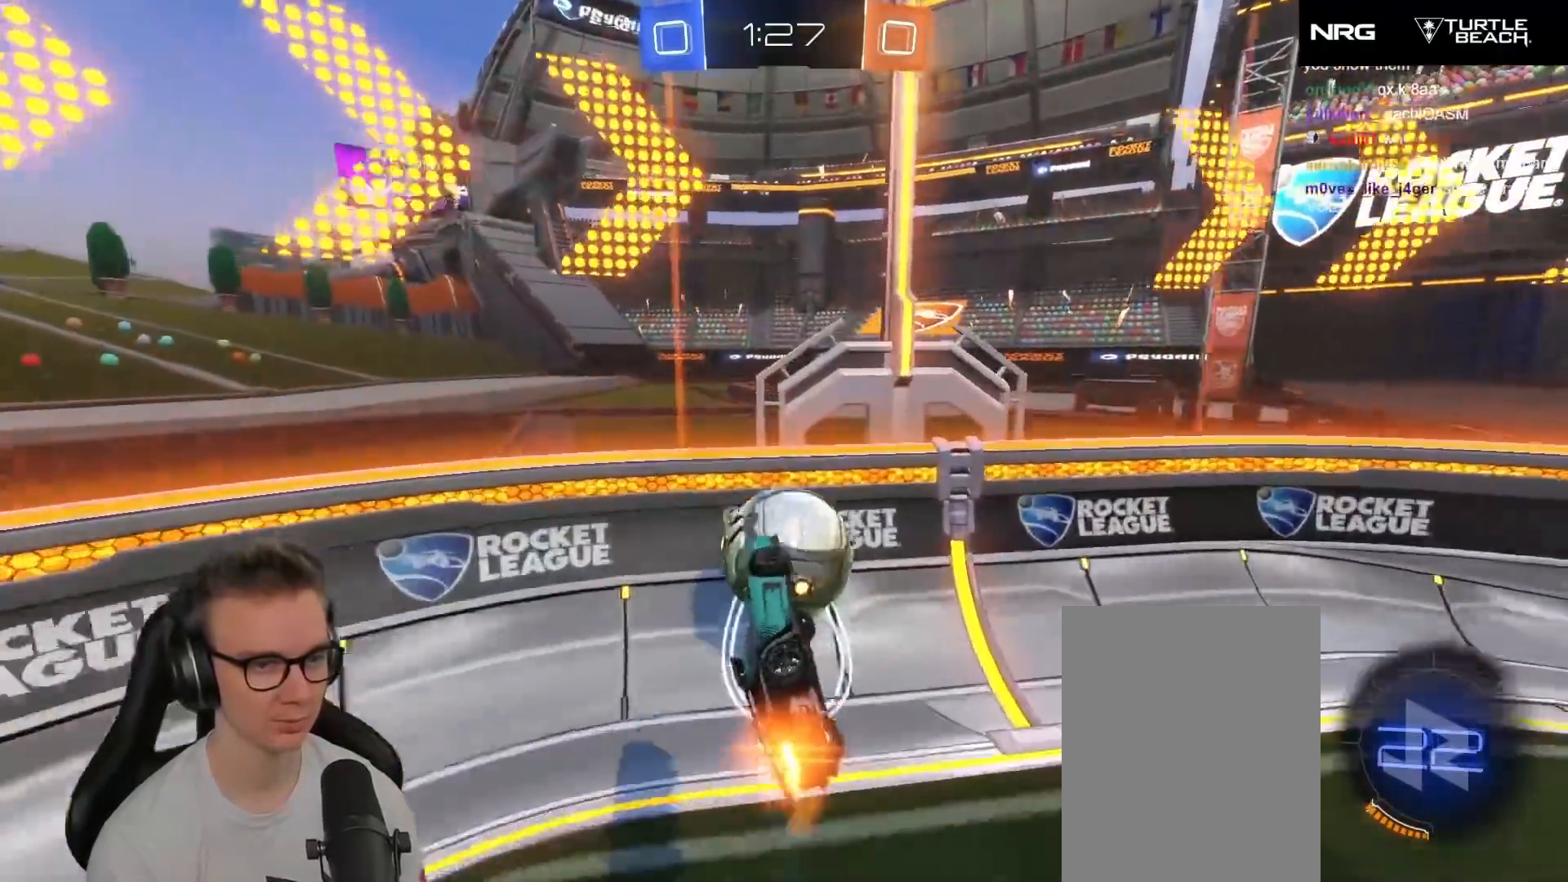
{"buttons": ["R1", "R2", "L3"], "left_stick": "down", "events": [[50, "left_stick", "up"], [100, "A", "down"], [100, "L3", "down"], [150, "left_stick", "down-right"], [183, "B", "down"], [267, "B", "up"], [300, "left_stick", "down"], [467, "A", "up"]]}
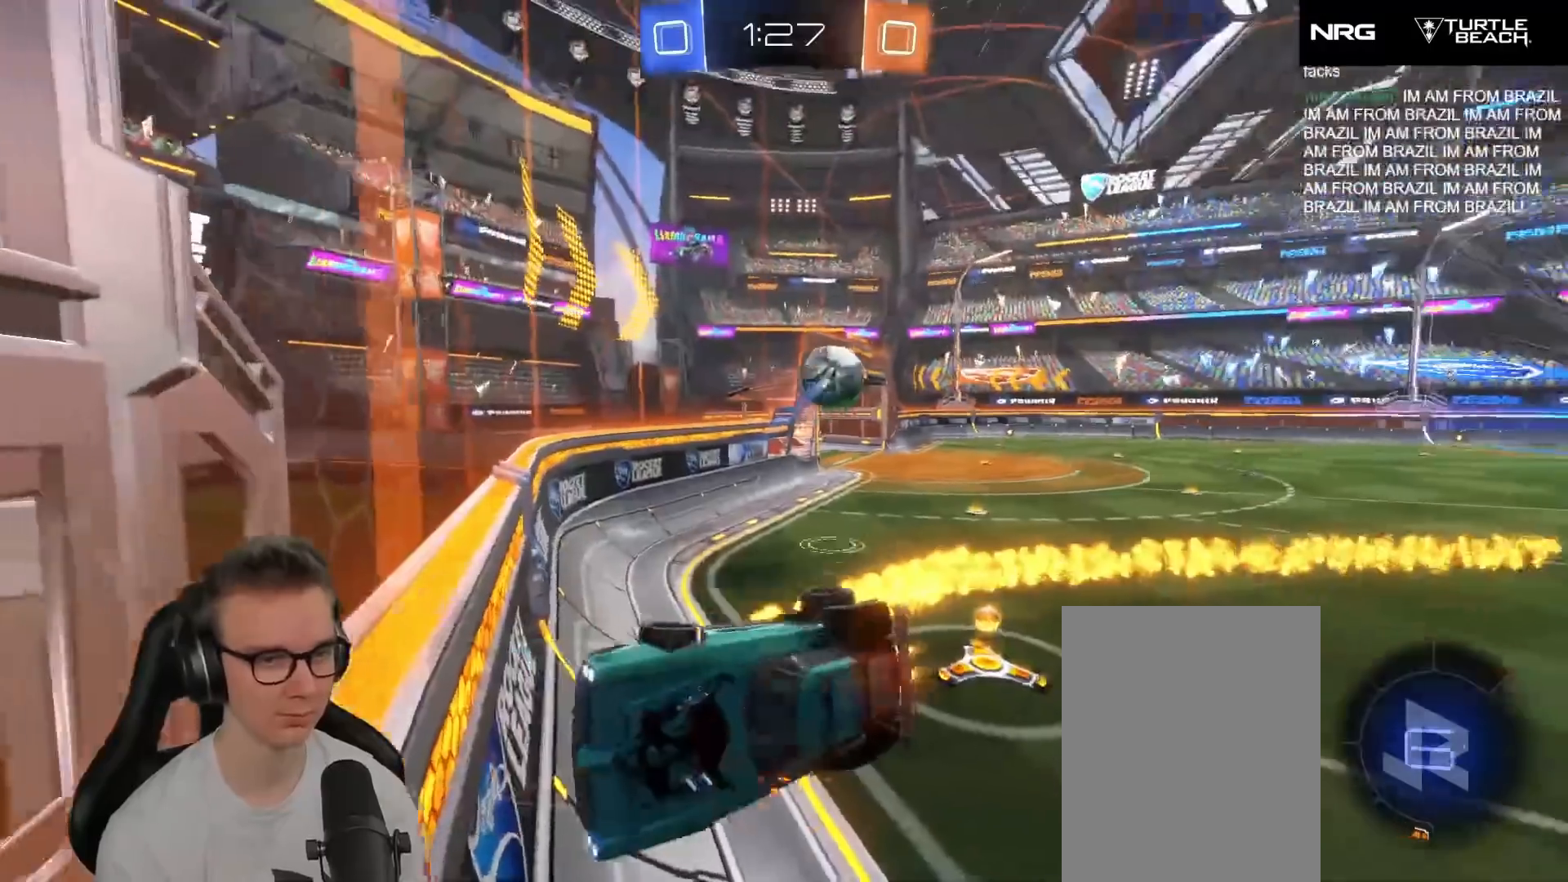
{"buttons": ["R1", "R2", "L3"], "left_stick": "left", "events": [[350, "left_stick", "down-left"], [483, "left_stick", "left"]]}
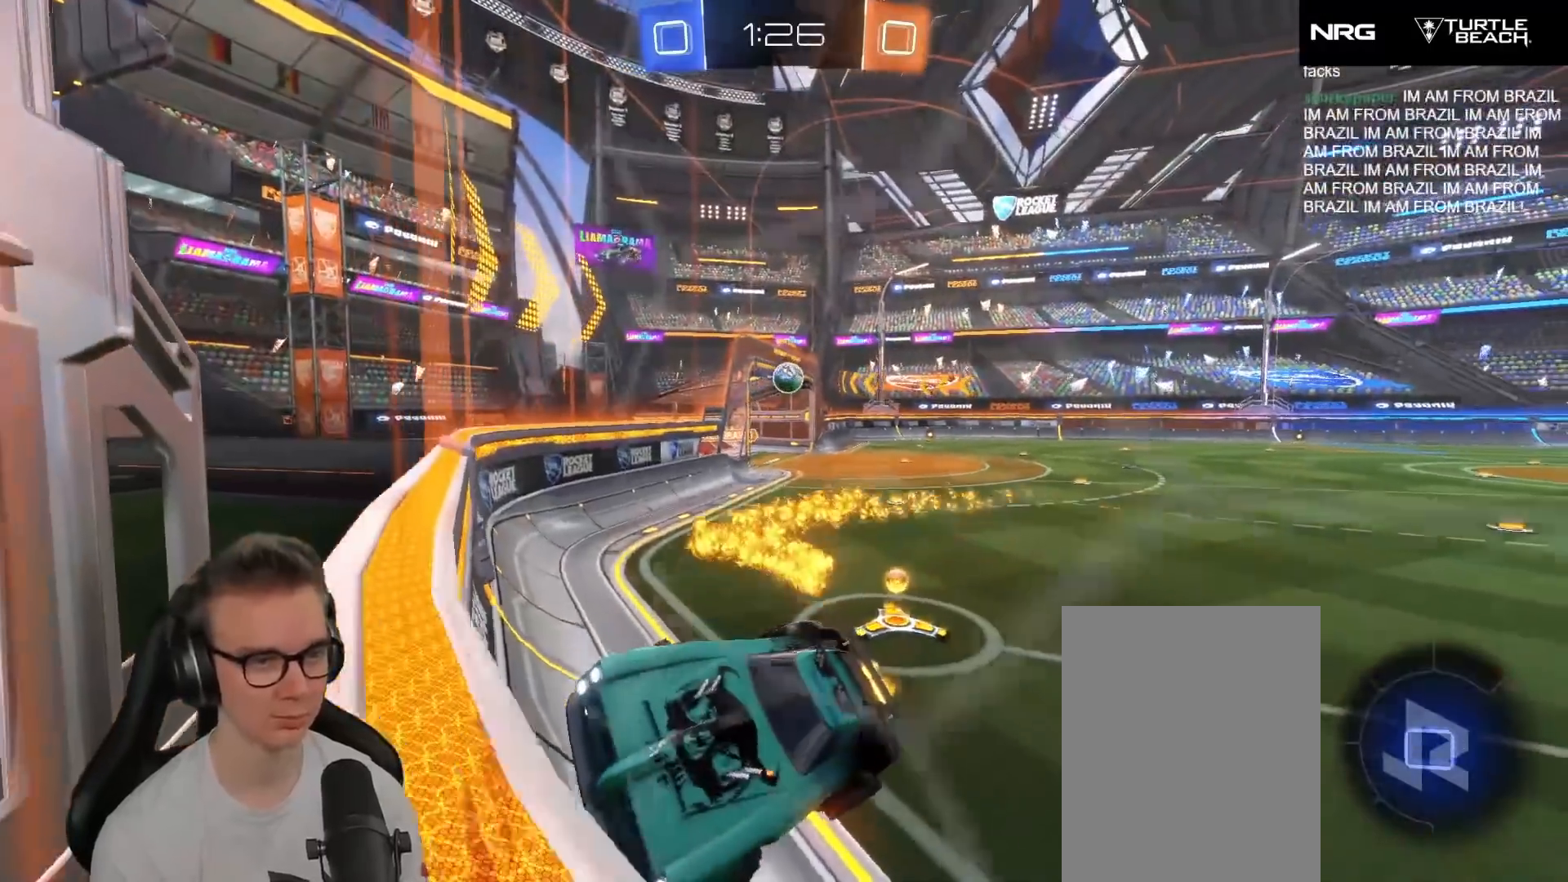
{"buttons": ["R1", "R2"], "left_stick": "left", "events": [[250, "L3", "up"]]}
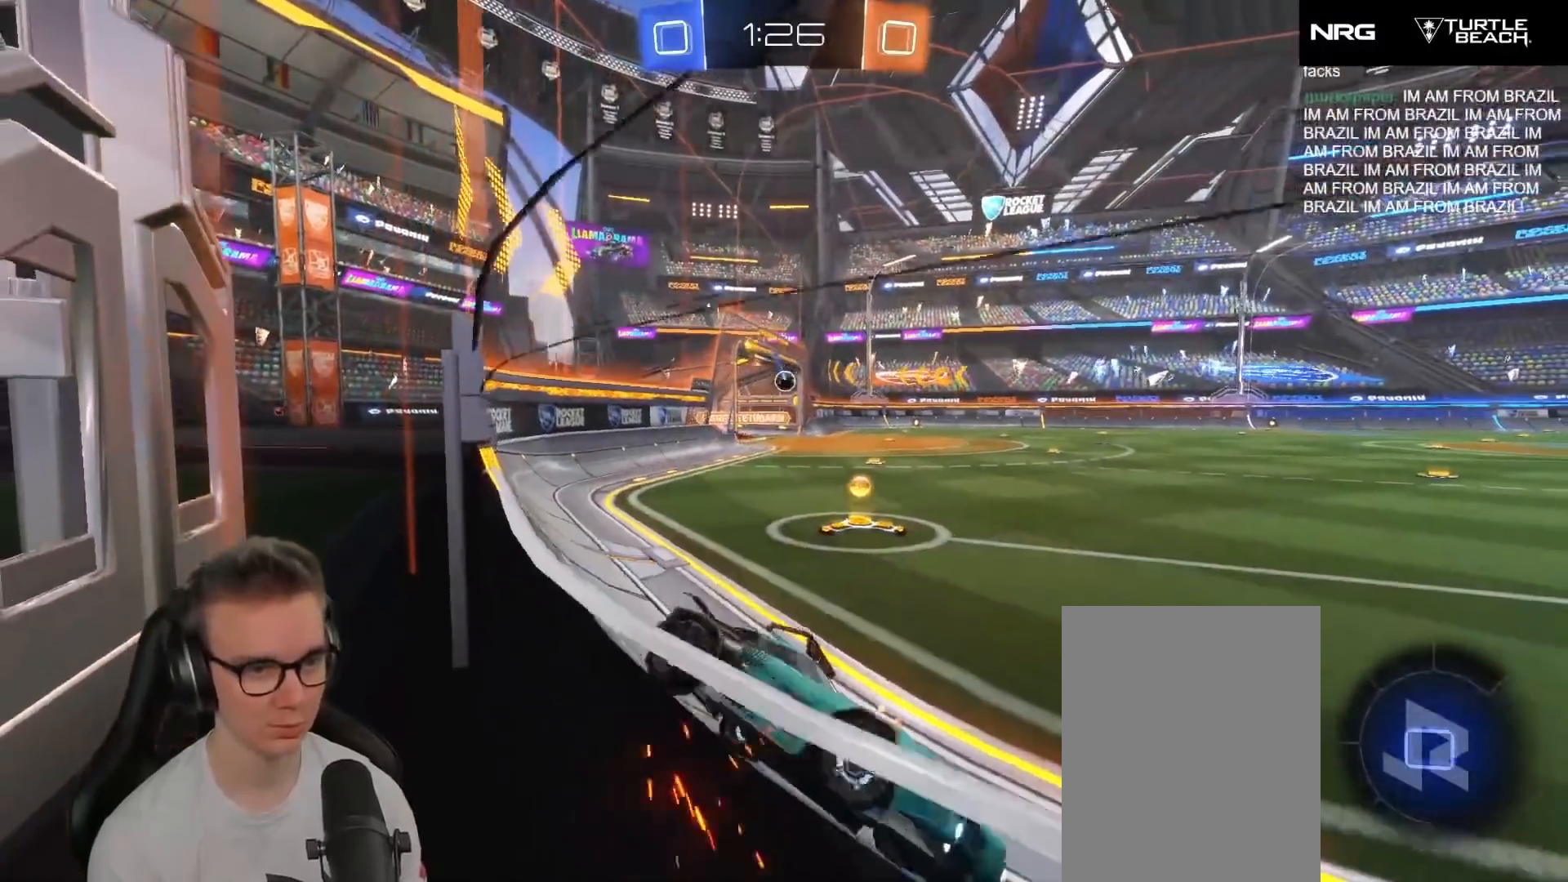
{"buttons": [], "left_stick": "center", "events": [[67, "left_stick", "center"], [100, "R1", "up"], [167, "L2", "down"], [200, "R2", "up"], [433, "L2", "up"]]}
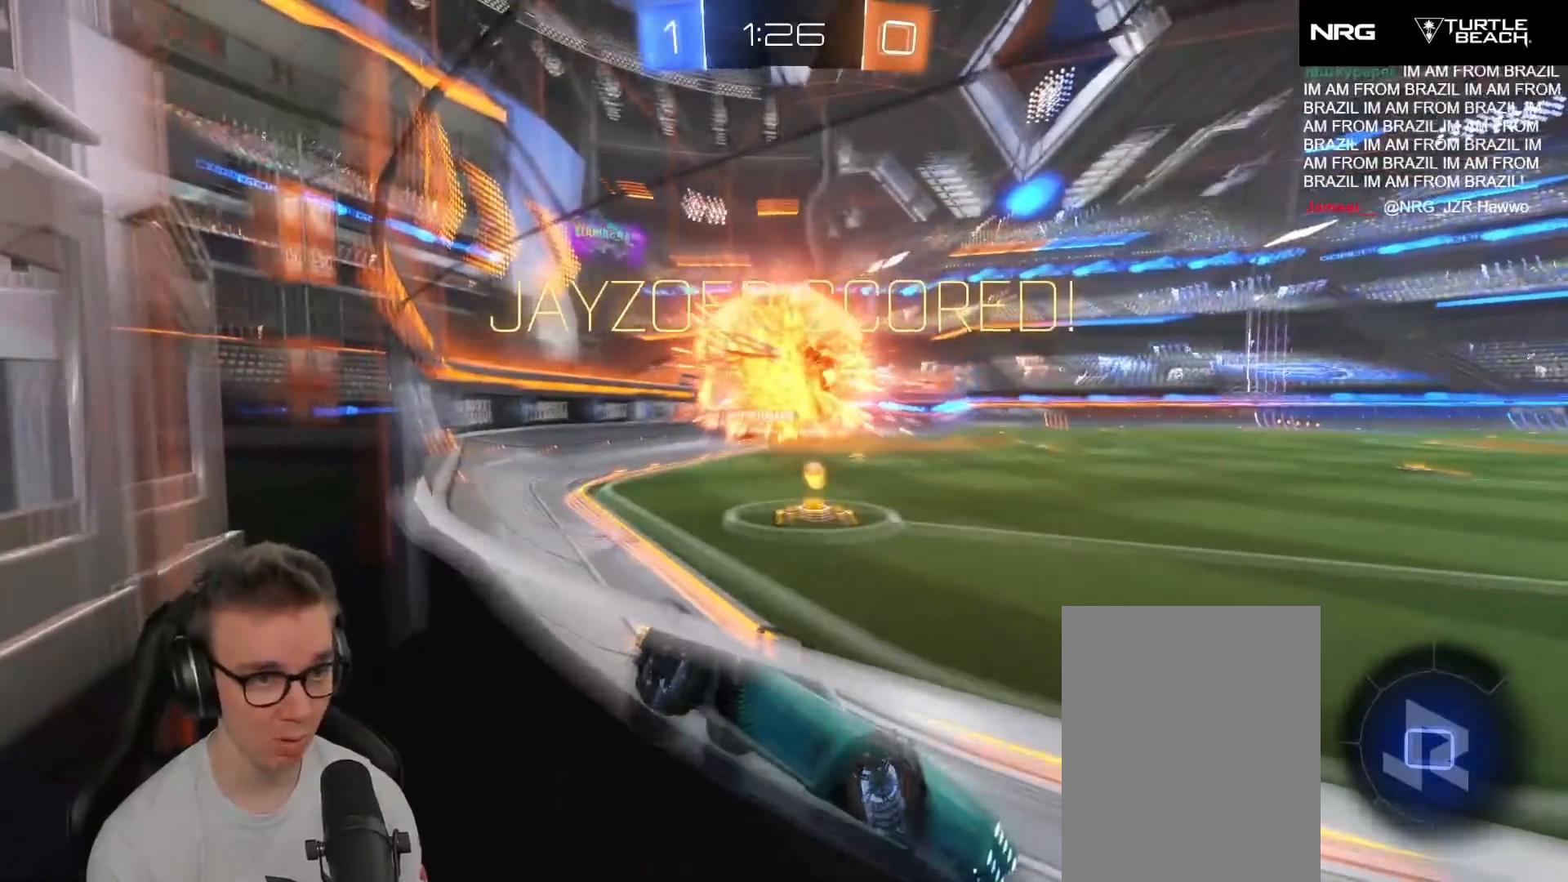
{"buttons": [], "left_stick": "center", "events": [[17, "L2", "down"], [100, "L2", "up"]]}
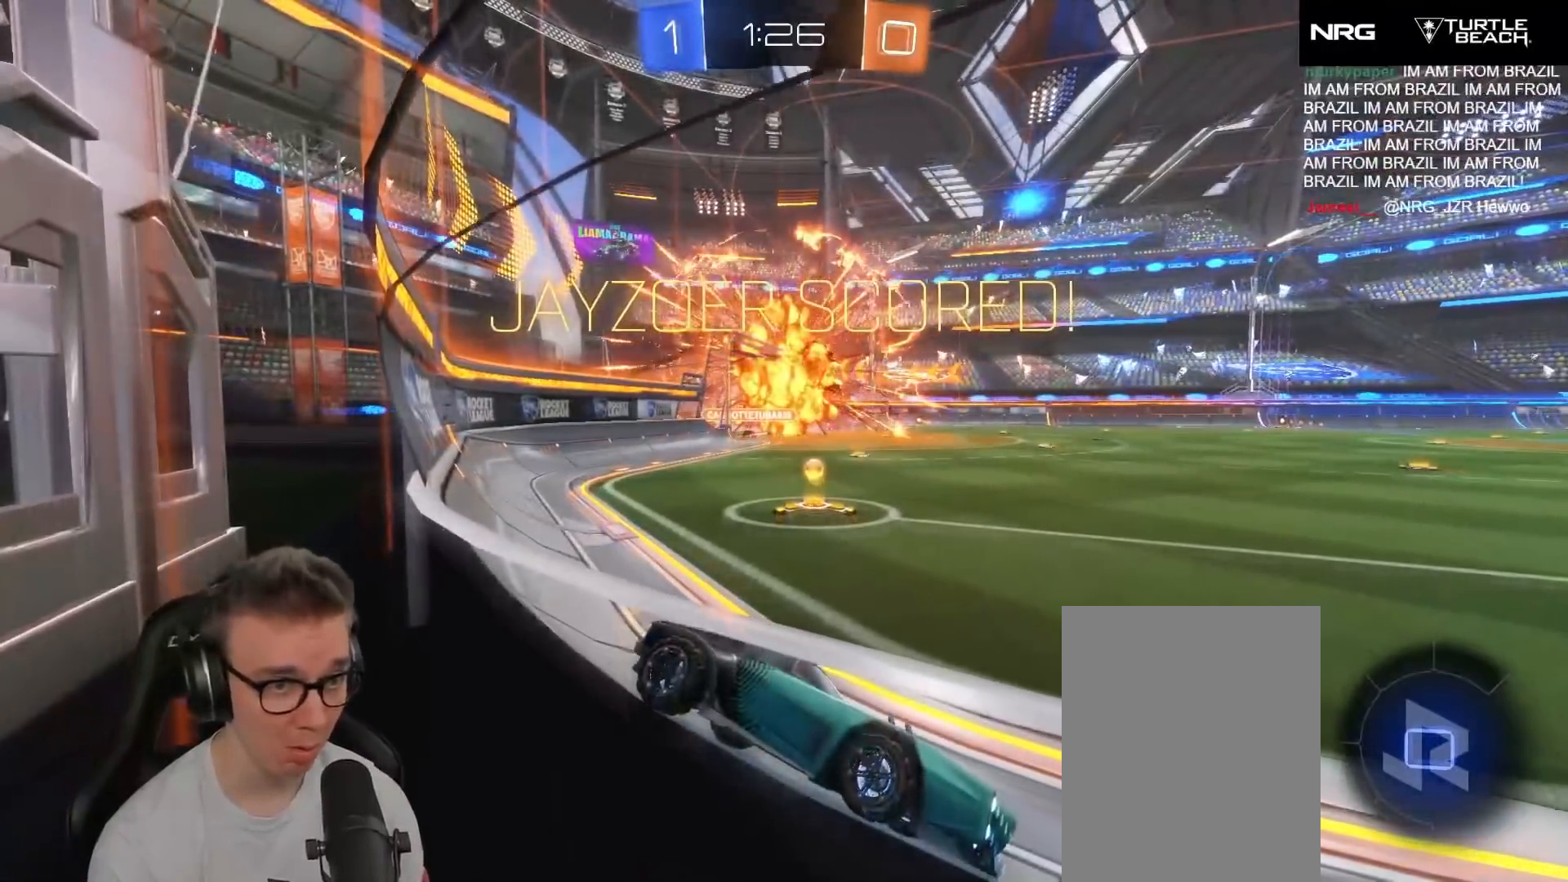
{"buttons": [], "left_stick": "center", "events": []}
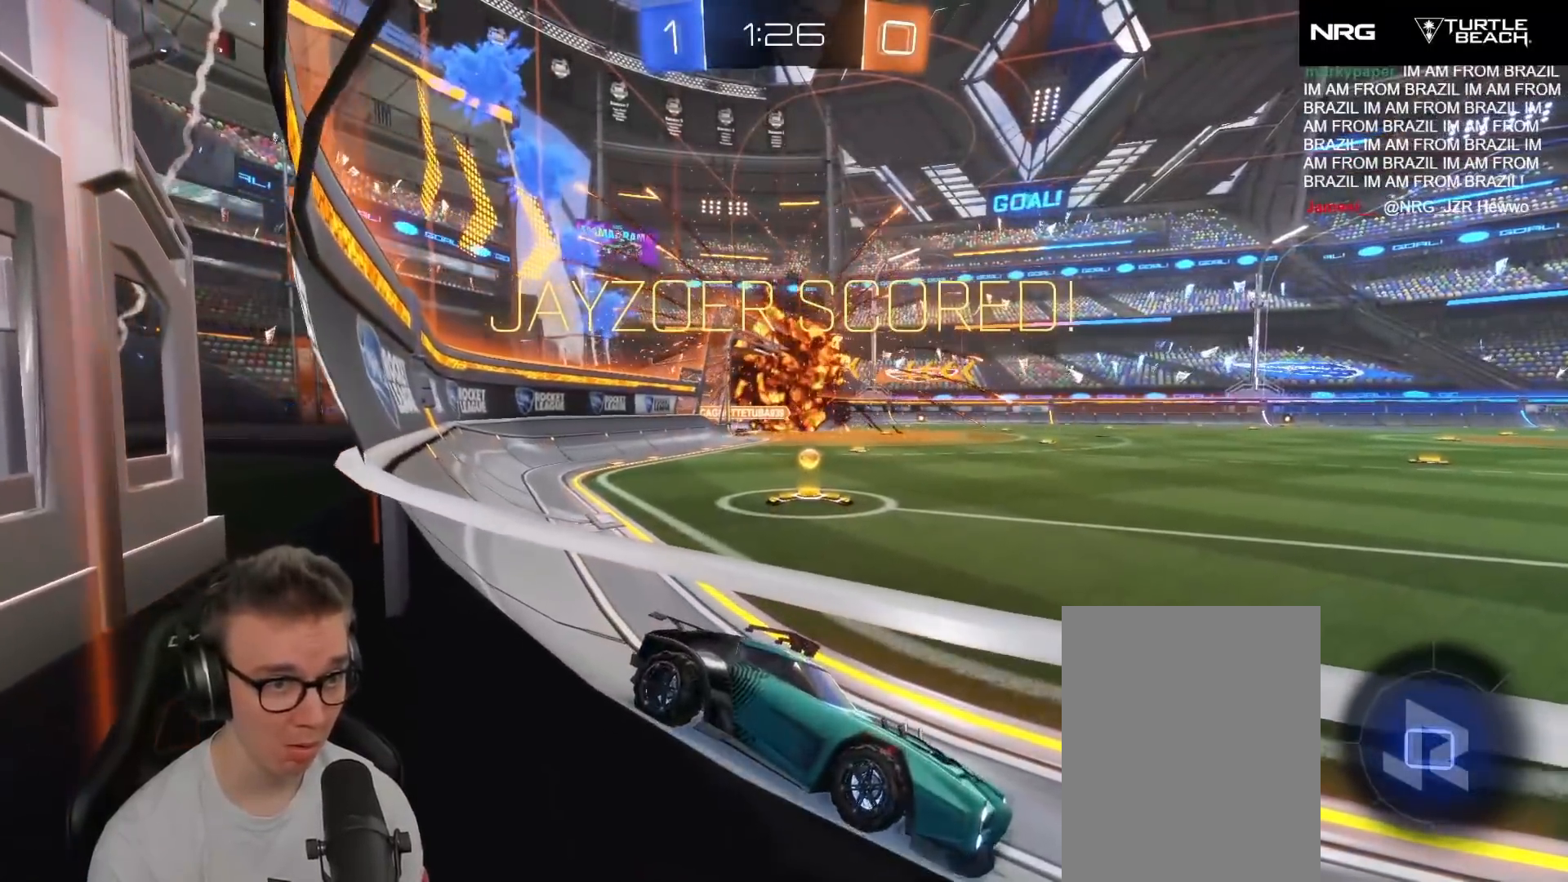
{"buttons": [], "left_stick": "center", "events": []}
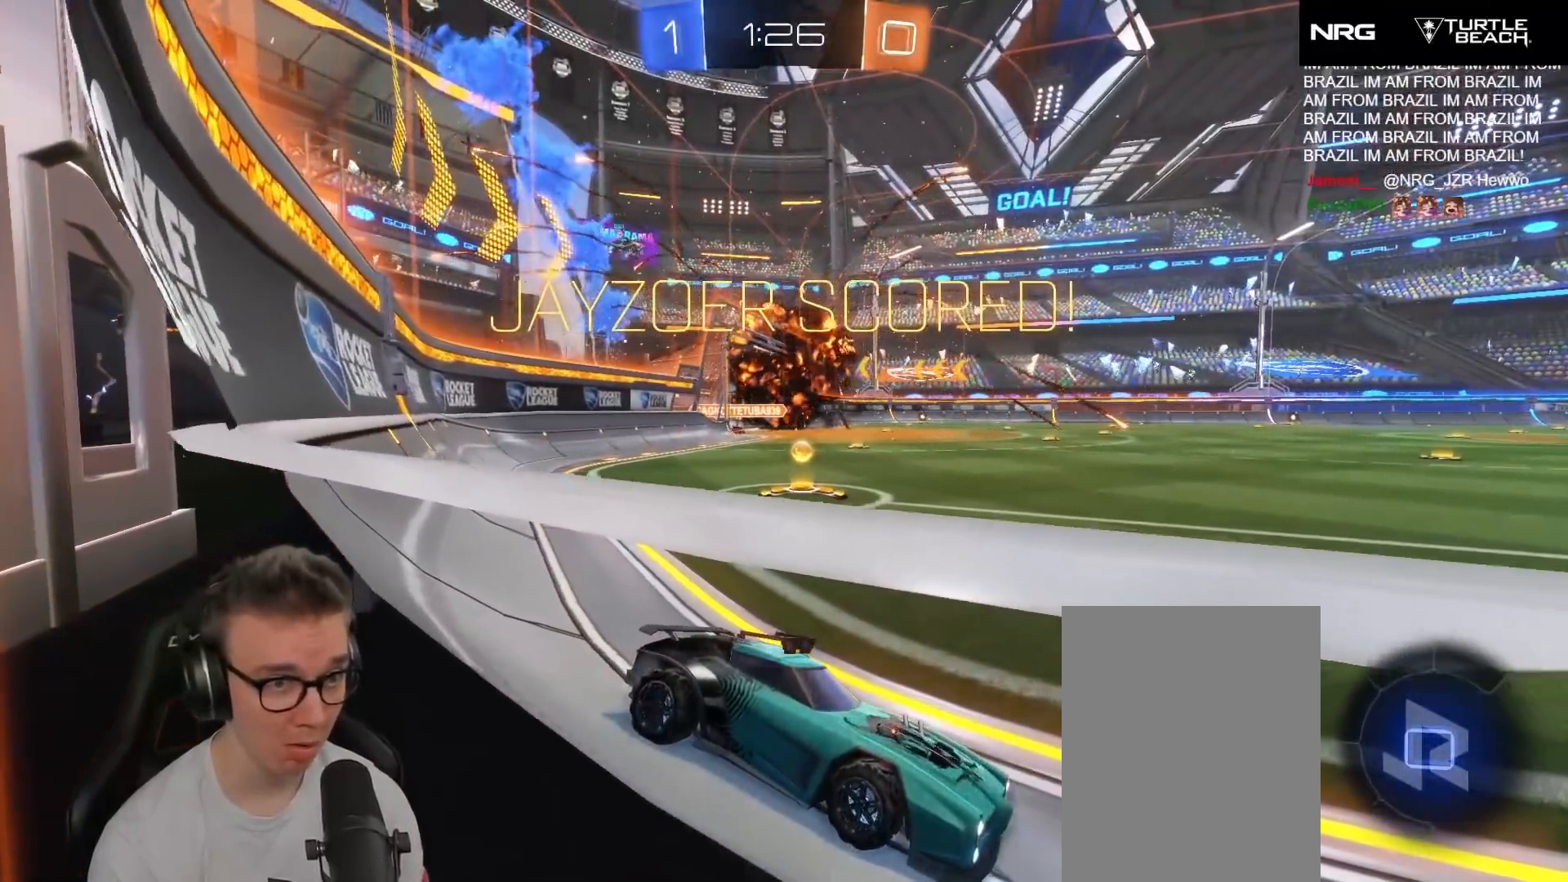
{"buttons": [], "left_stick": "center", "events": []}
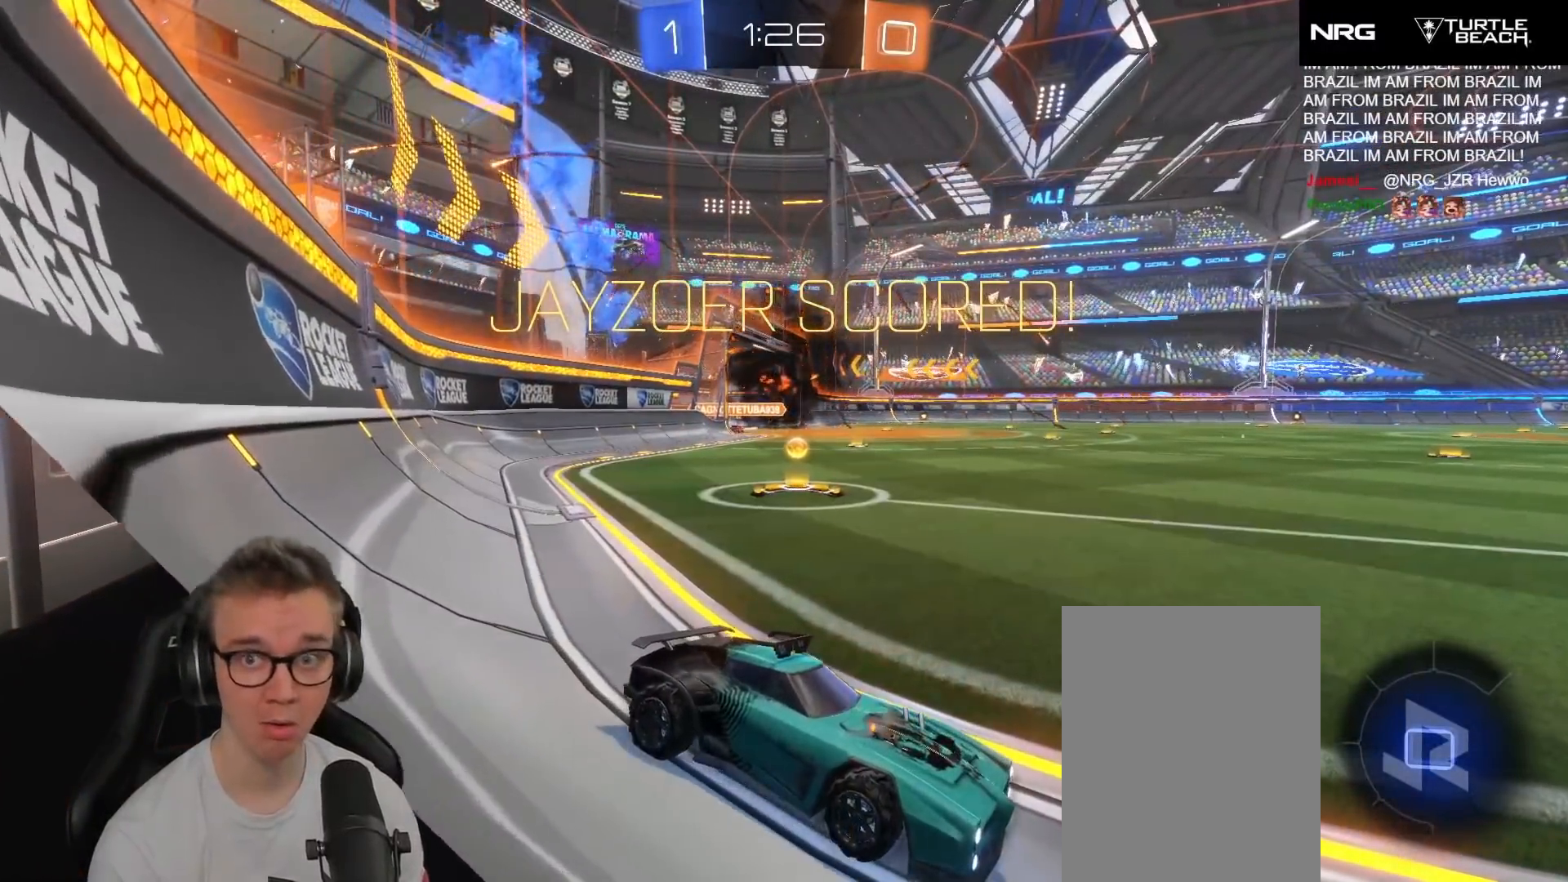
{"buttons": [], "left_stick": "center", "events": []}
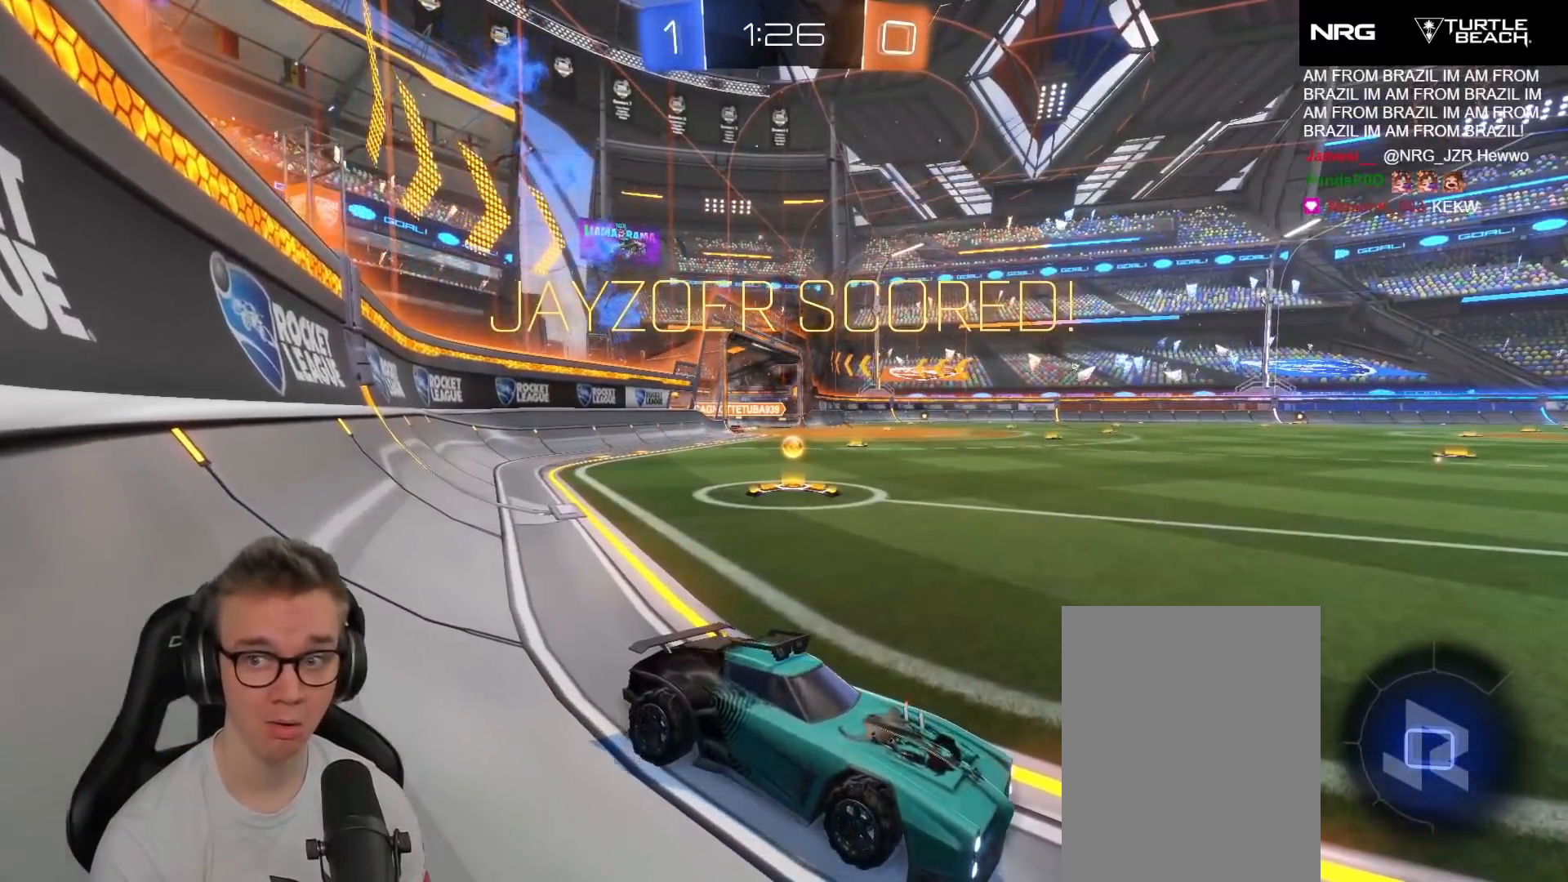
{"buttons": [], "left_stick": "center", "events": []}
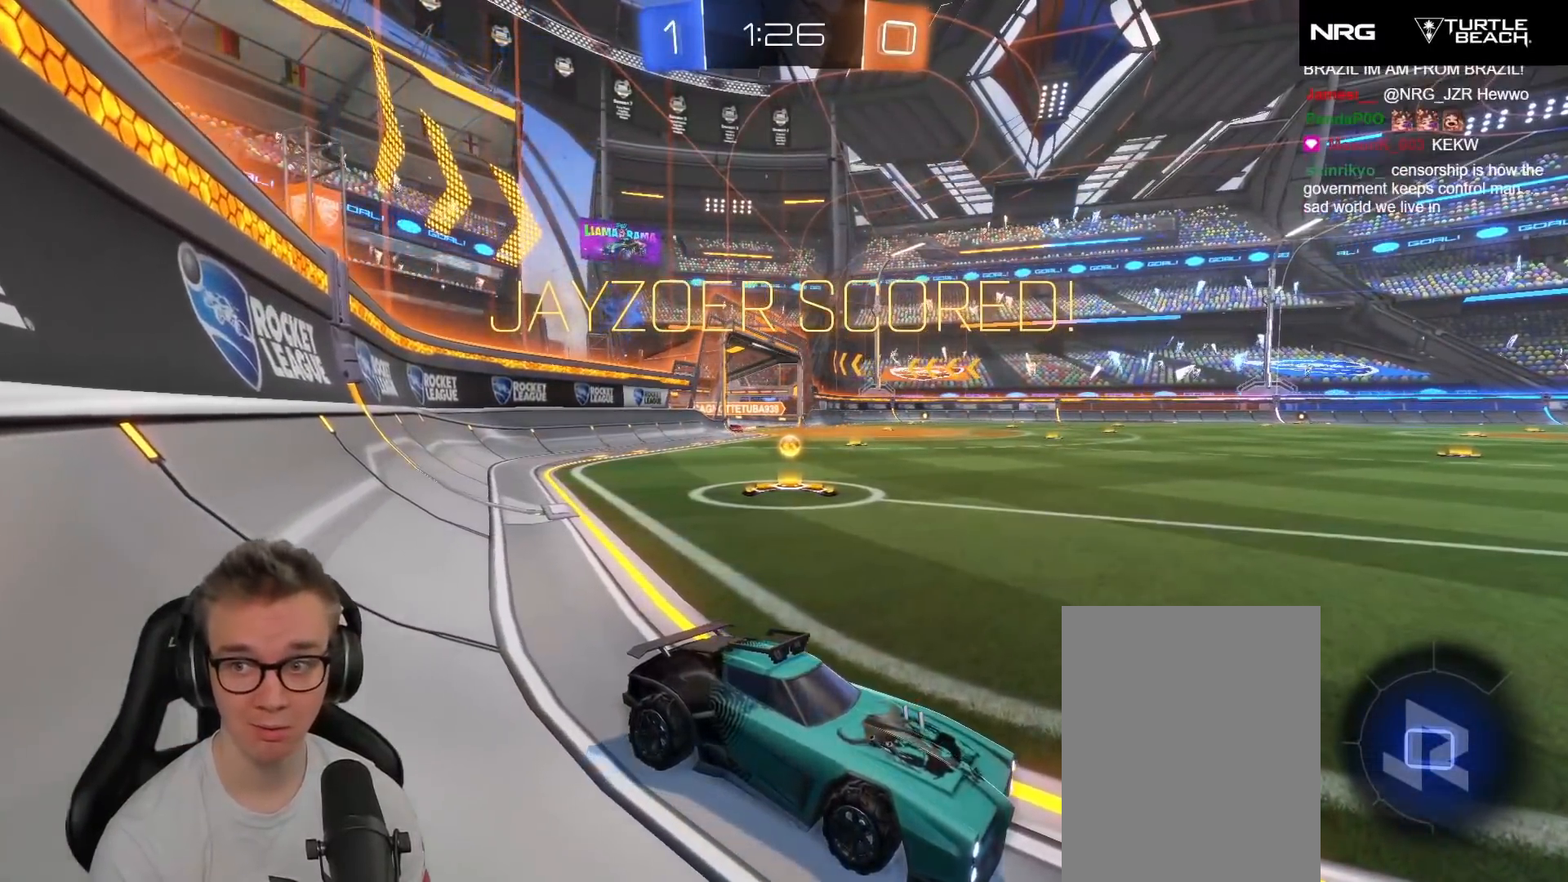
{"buttons": [], "left_stick": "center", "events": [[133, "R2", "down"], [300, "R2", "up"]]}